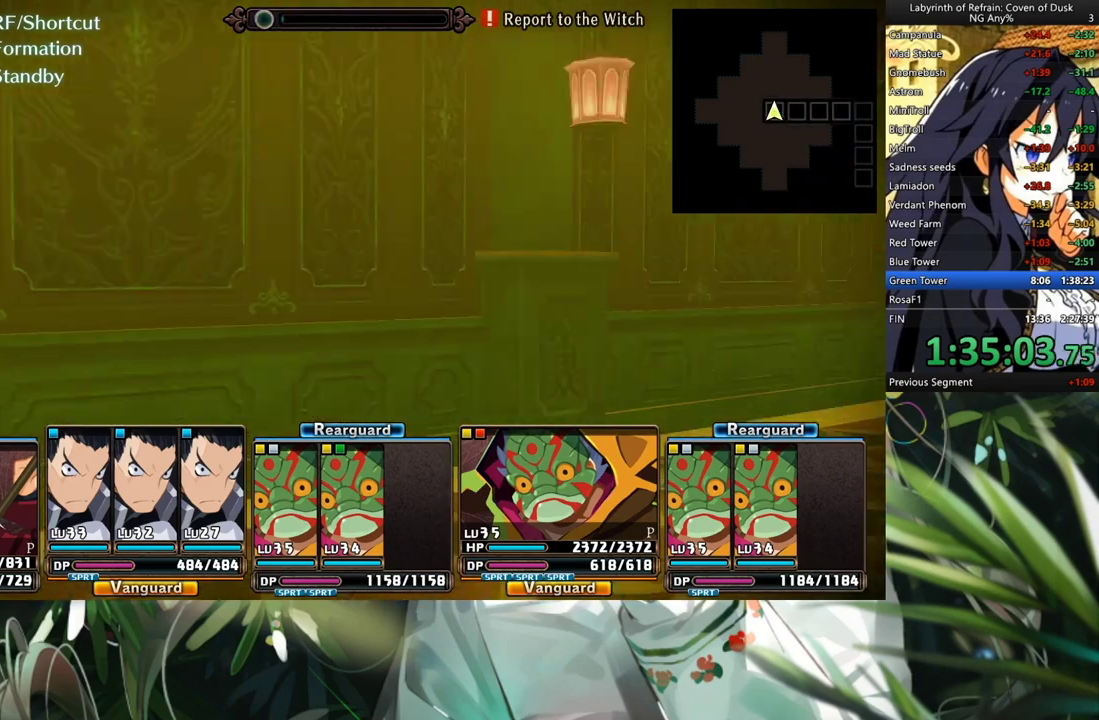
Gameplay with a controller (Xbox layout); each line is a JSON object with the inputs held at the frame after it. "events" lists button and stick changes between this image and that frame as [ms after this image, input, new state], when the widget could be followed in between. Not read: DPAD_LEFT L2 R2.
{"buttons": ["A"], "left_stick": "center", "right_stick": "center", "events": [[67, "DPAD_RIGHT", "up"], [133, "A", "down"]]}
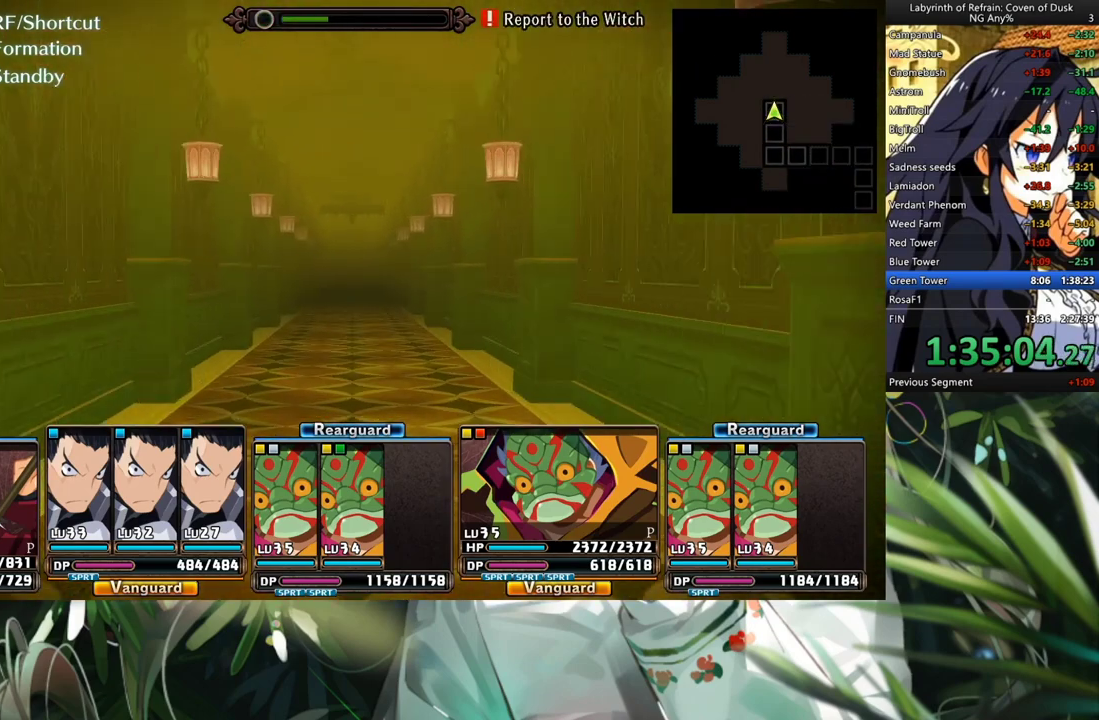
{"buttons": ["A"], "left_stick": "center", "right_stick": "center", "events": []}
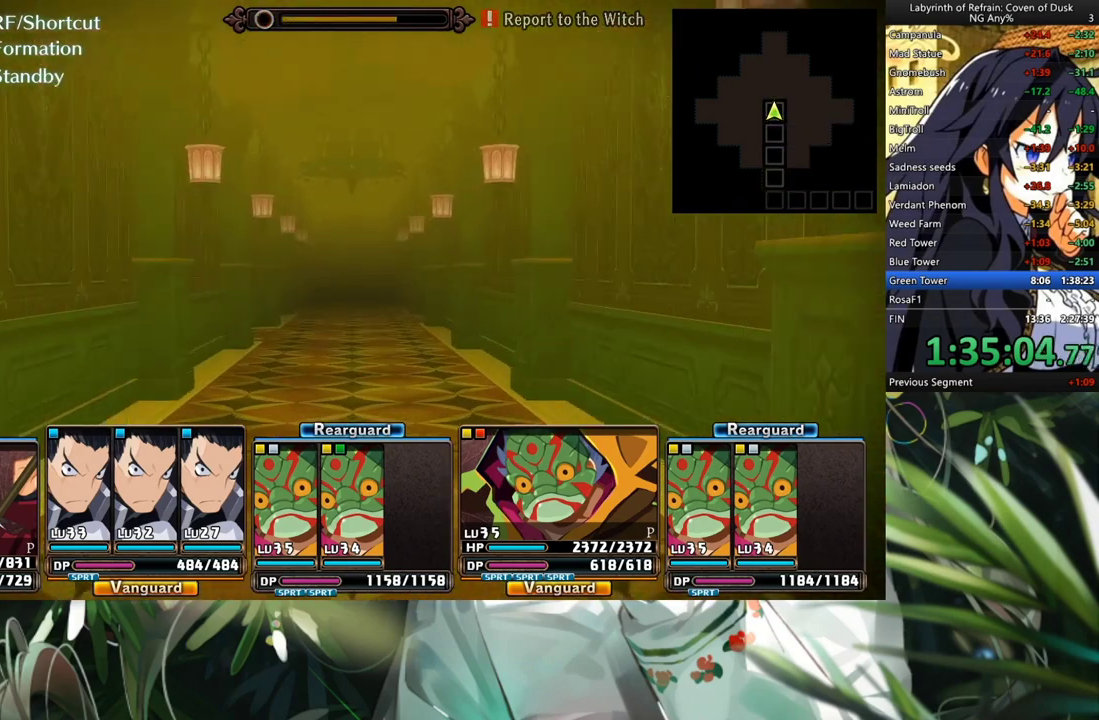
{"buttons": ["A"], "left_stick": "center", "right_stick": "center", "events": []}
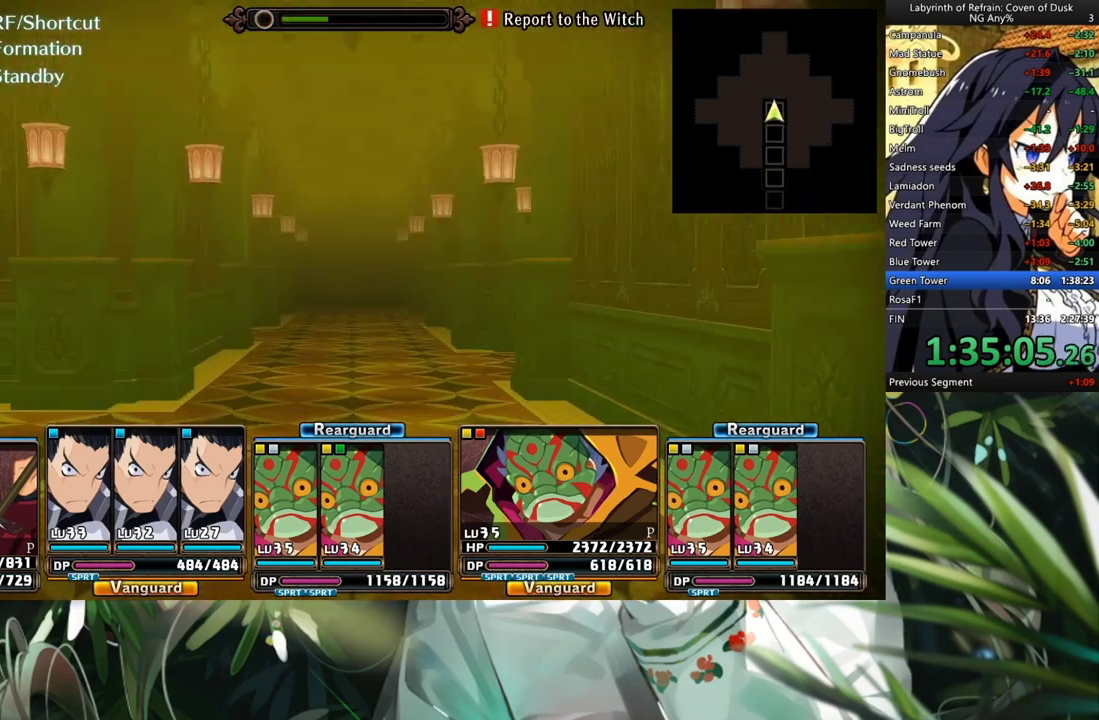
{"buttons": ["A"], "left_stick": "center", "right_stick": "center", "events": [[33, "A", "up"], [333, "A", "down"]]}
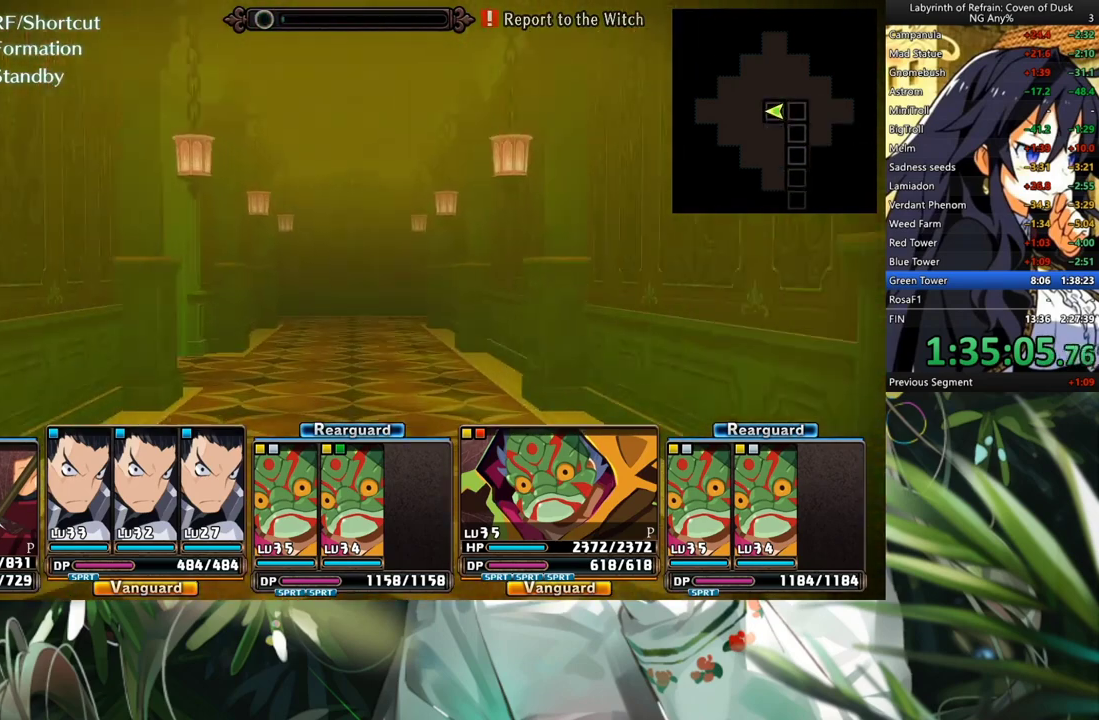
{"buttons": ["A"], "left_stick": "center", "right_stick": "center", "events": []}
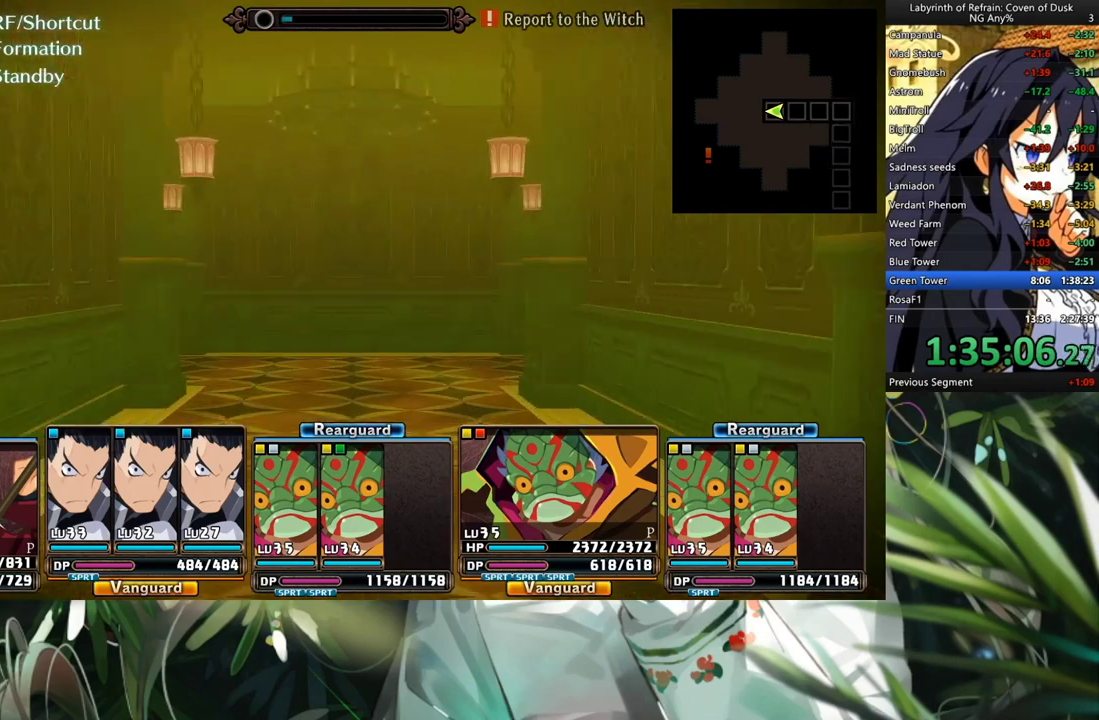
{"buttons": [], "left_stick": "center", "right_stick": "center", "events": [[267, "A", "up"]]}
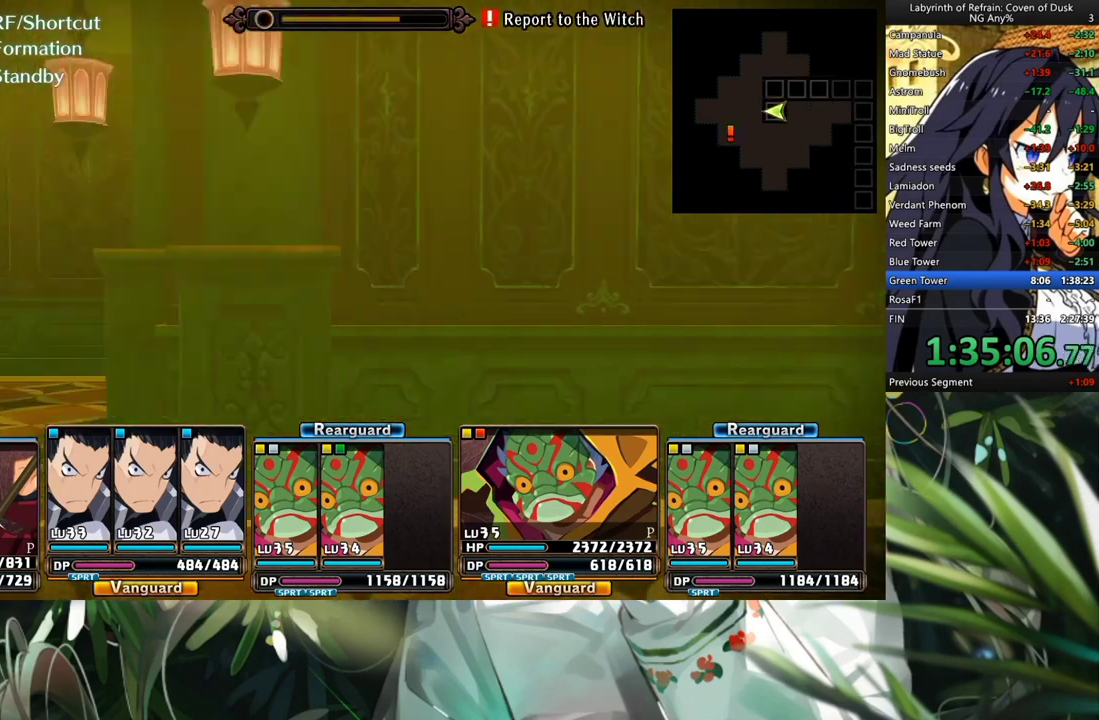
{"buttons": [], "left_stick": "center", "right_stick": "center", "events": [[167, "A", "down"], [300, "A", "up"]]}
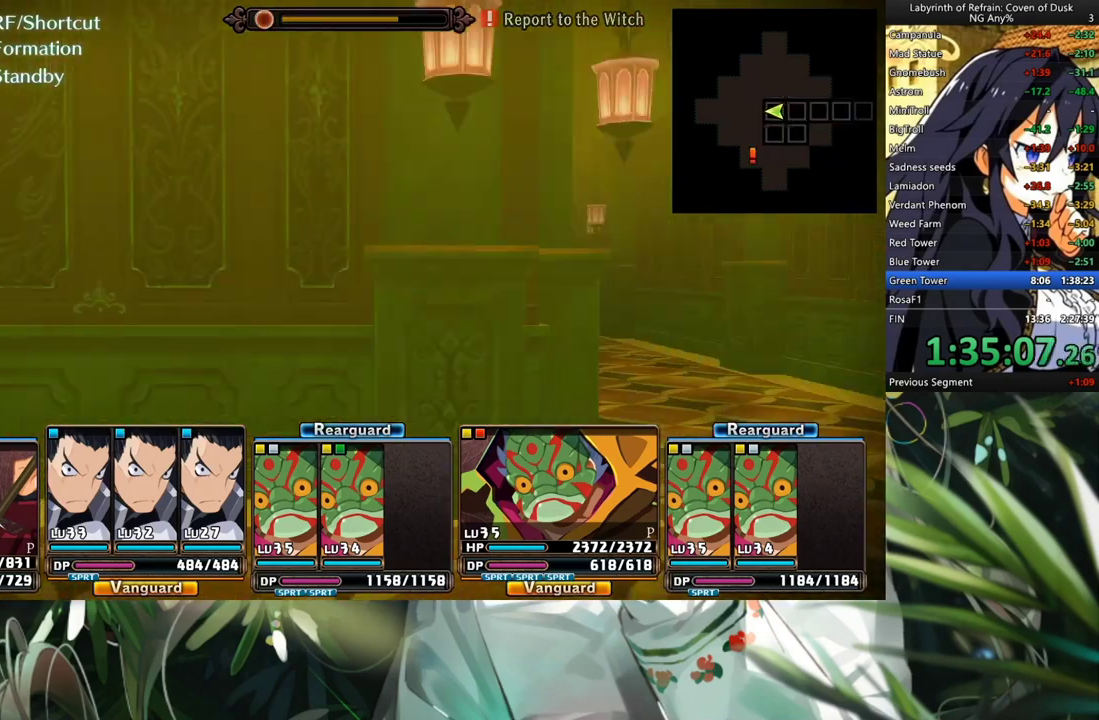
{"buttons": ["A"], "left_stick": "center", "right_stick": "center", "events": [[233, "A", "down"], [333, "A", "up"], [400, "A", "down"]]}
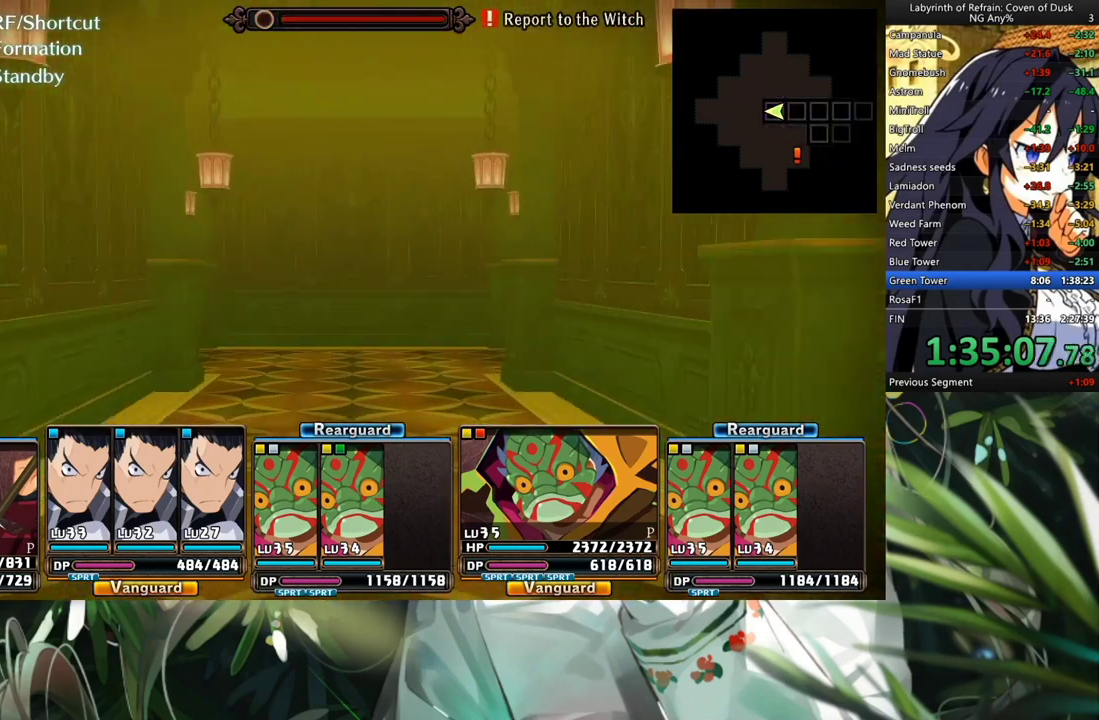
{"buttons": ["DPAD_RIGHT"], "left_stick": "center", "right_stick": "center", "events": [[300, "A", "up"], [400, "DPAD_RIGHT", "down"]]}
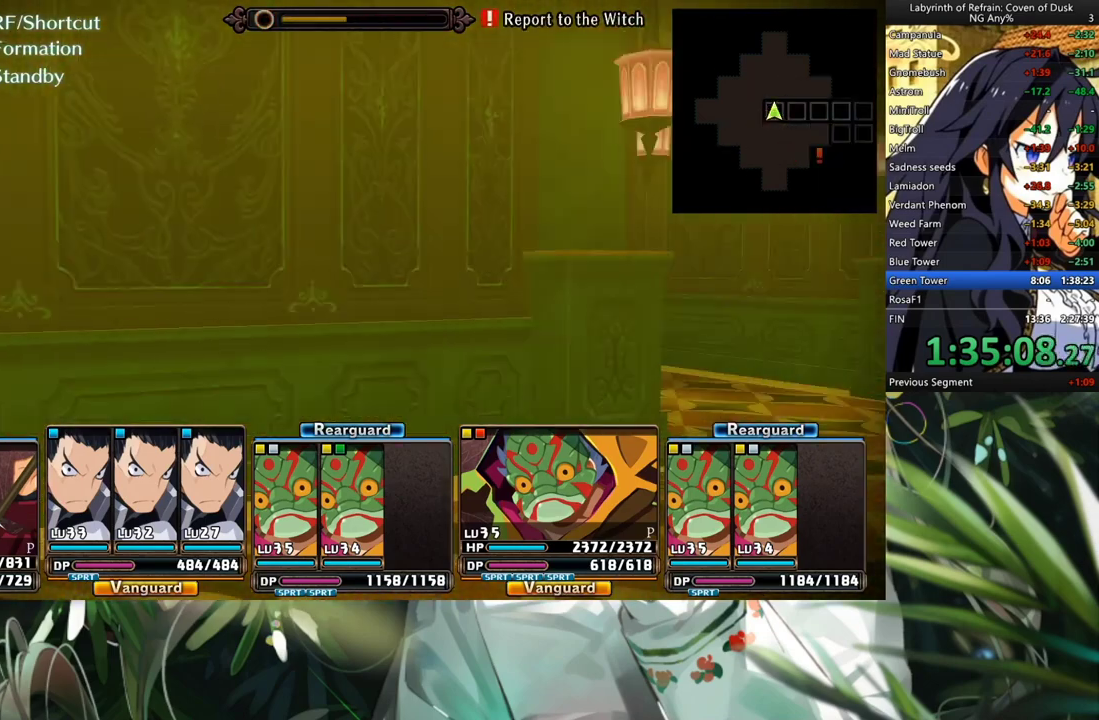
{"buttons": ["A"], "left_stick": "center", "right_stick": "center", "events": [[33, "DPAD_RIGHT", "up"], [67, "A", "down"], [233, "A", "up"], [500, "A", "down"]]}
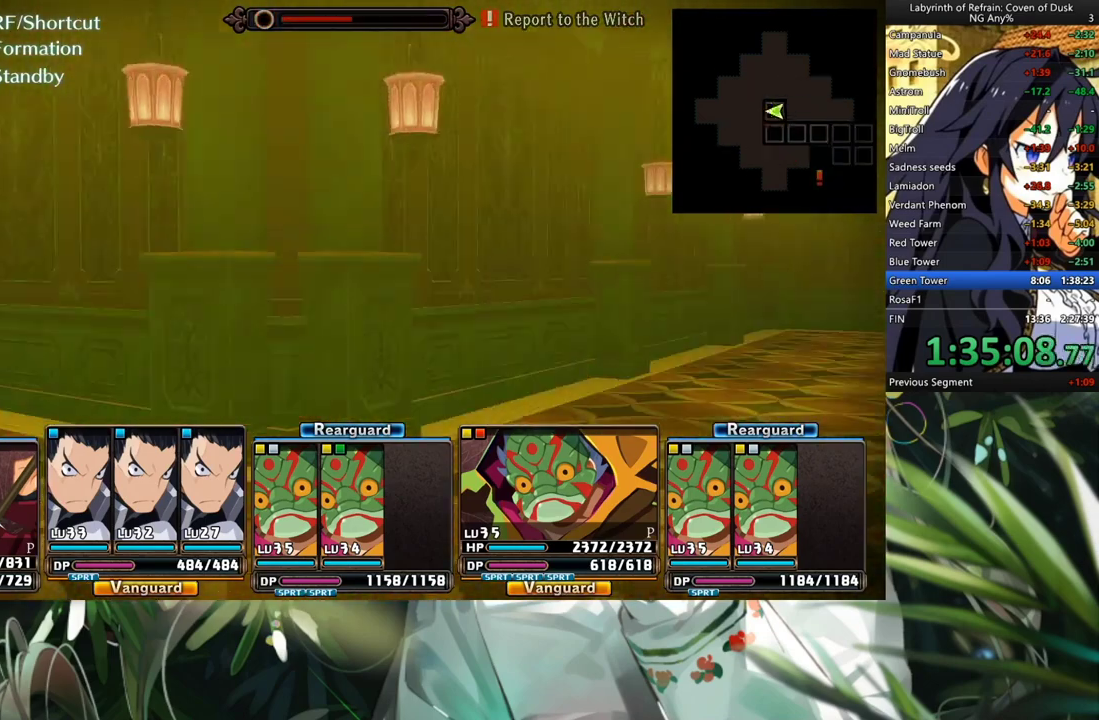
{"buttons": ["A"], "left_stick": "center", "right_stick": "center", "events": []}
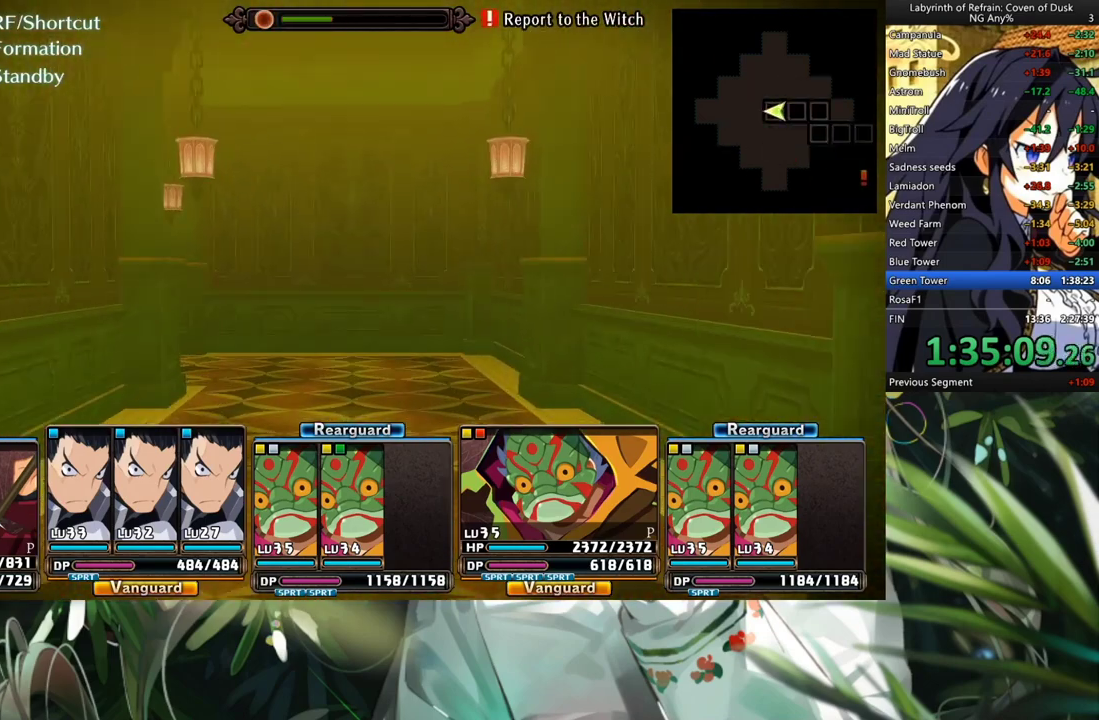
{"buttons": ["A"], "left_stick": "center", "right_stick": "center", "events": [[200, "A", "up"], [500, "A", "down"]]}
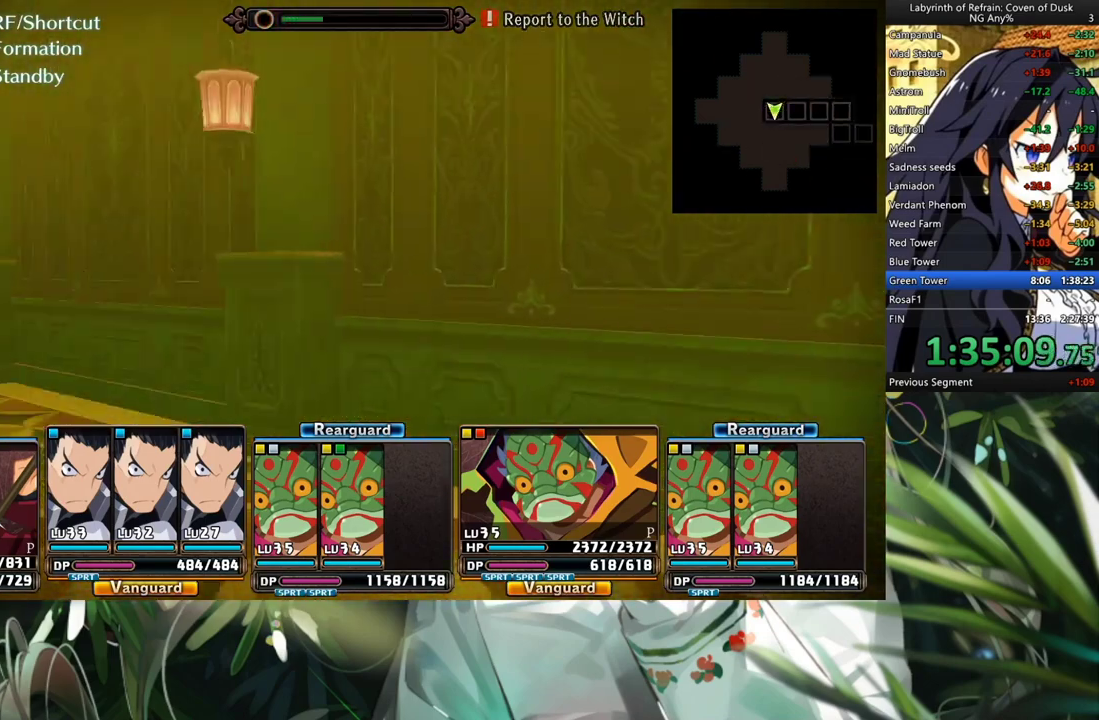
{"buttons": [], "left_stick": "center", "right_stick": "center", "events": [[500, "A", "up"]]}
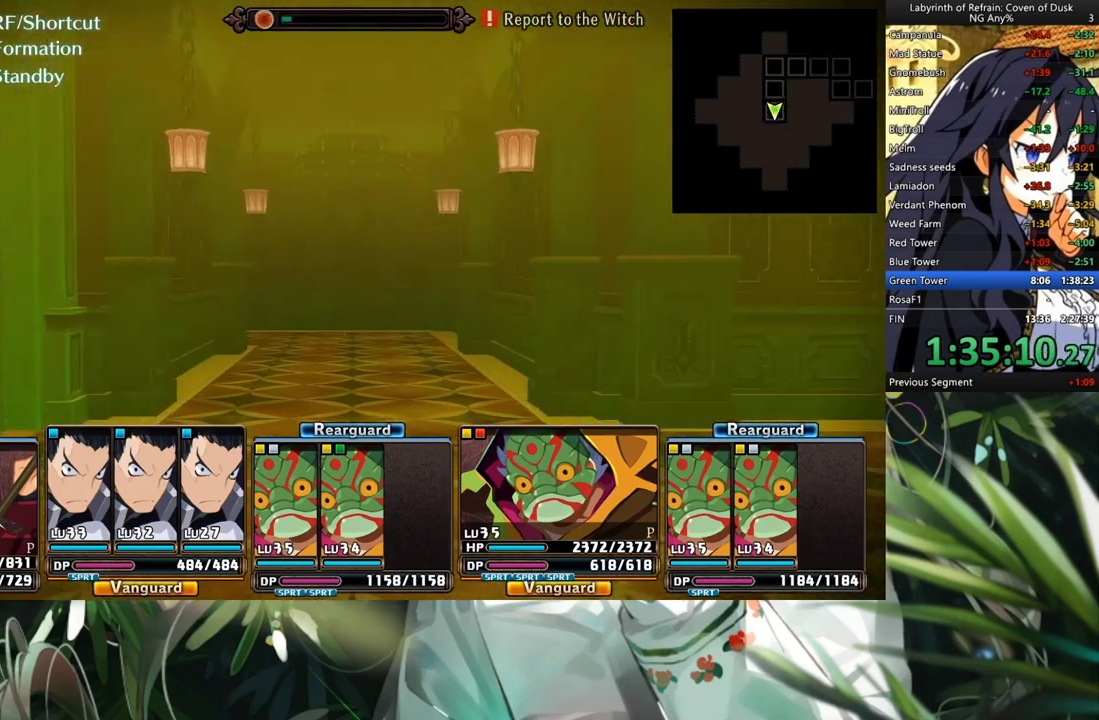
{"buttons": ["A"], "left_stick": "center", "right_stick": "center", "events": [[100, "DPAD_RIGHT", "down"], [233, "DPAD_RIGHT", "up"], [267, "A", "down"]]}
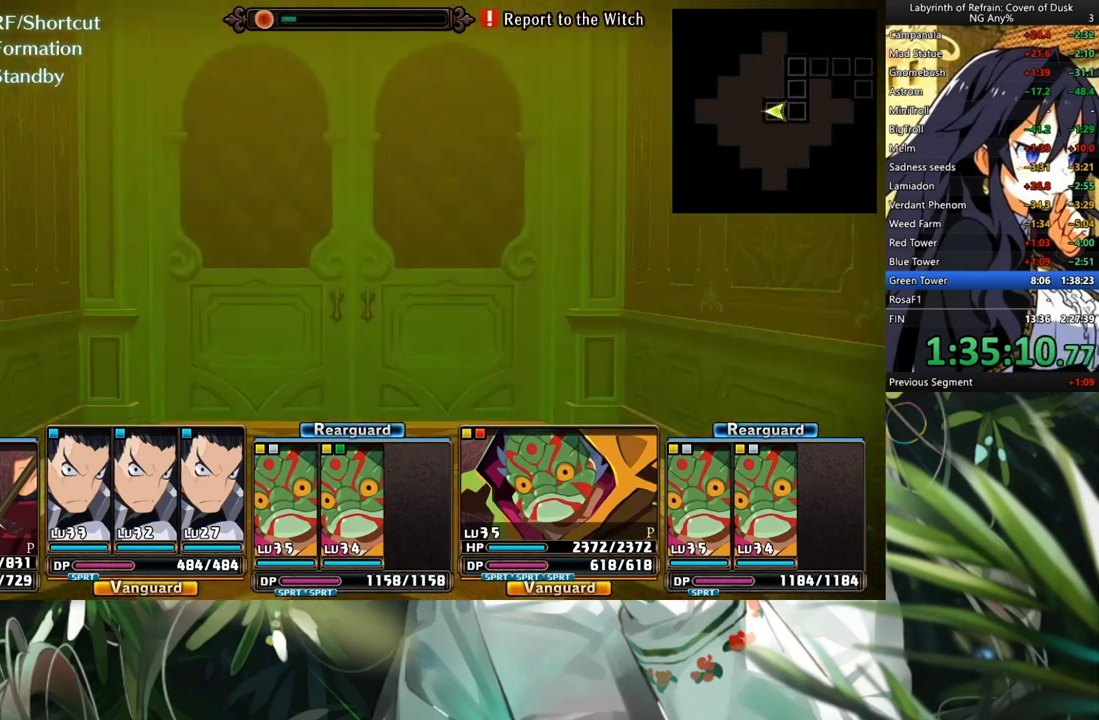
{"buttons": [], "left_stick": "center", "right_stick": "center", "events": [[433, "A", "up"]]}
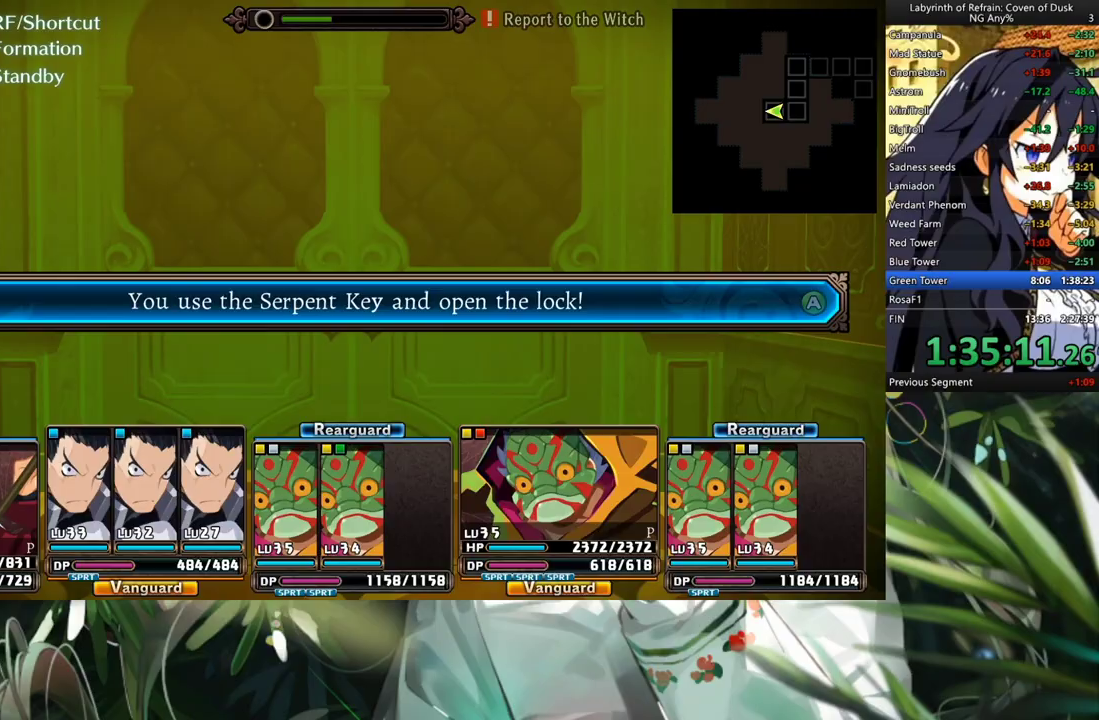
{"buttons": [], "left_stick": "center", "right_stick": "center", "events": [[67, "A", "down"], [200, "A", "up"], [300, "A", "down"], [500, "A", "up"]]}
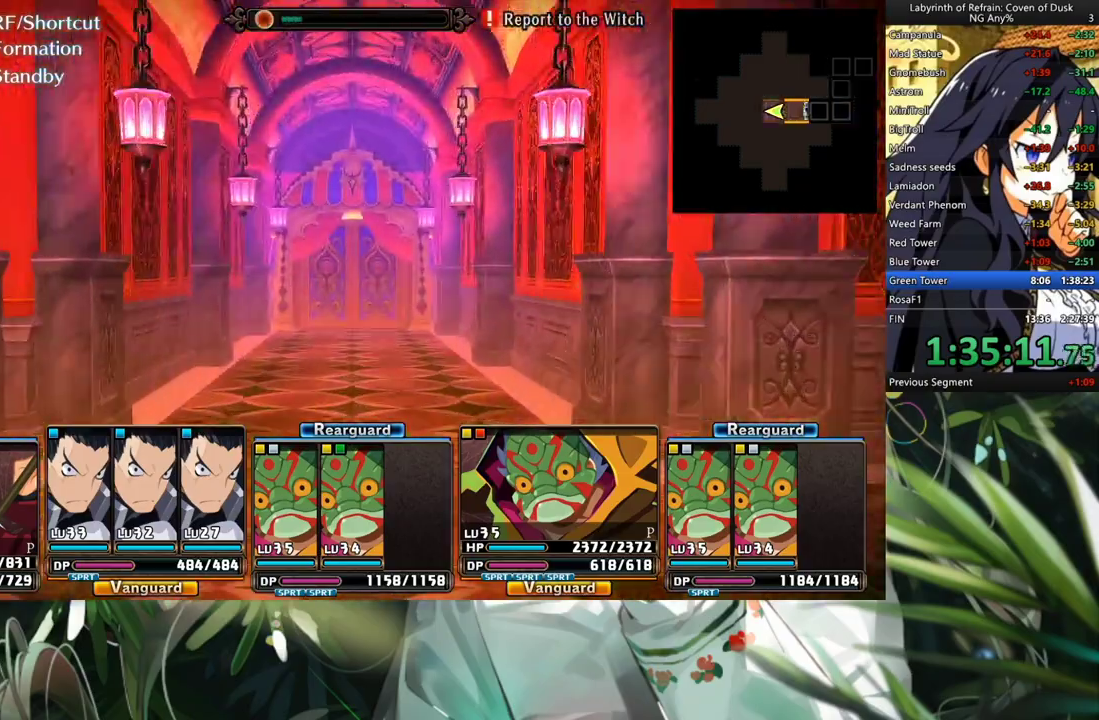
{"buttons": ["A"], "left_stick": "center", "right_stick": "center", "events": [[267, "A", "down"]]}
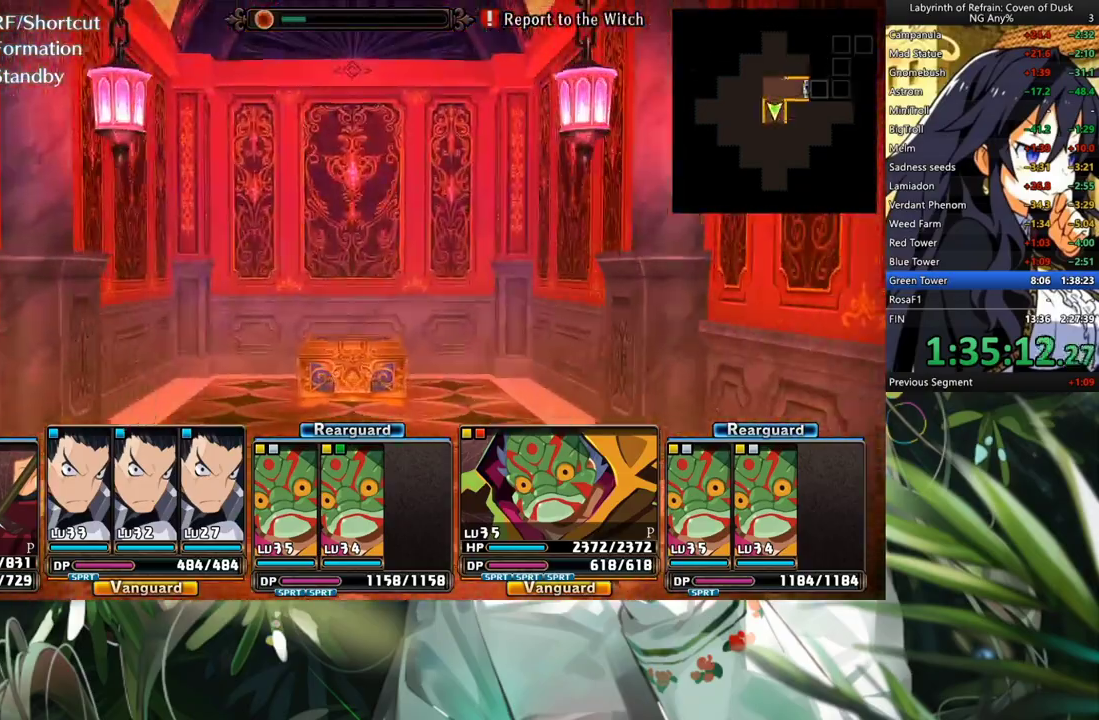
{"buttons": ["A"], "left_stick": "center", "right_stick": "center", "events": [[267, "A", "up"], [367, "A", "down"], [433, "A", "up"], [500, "A", "down"]]}
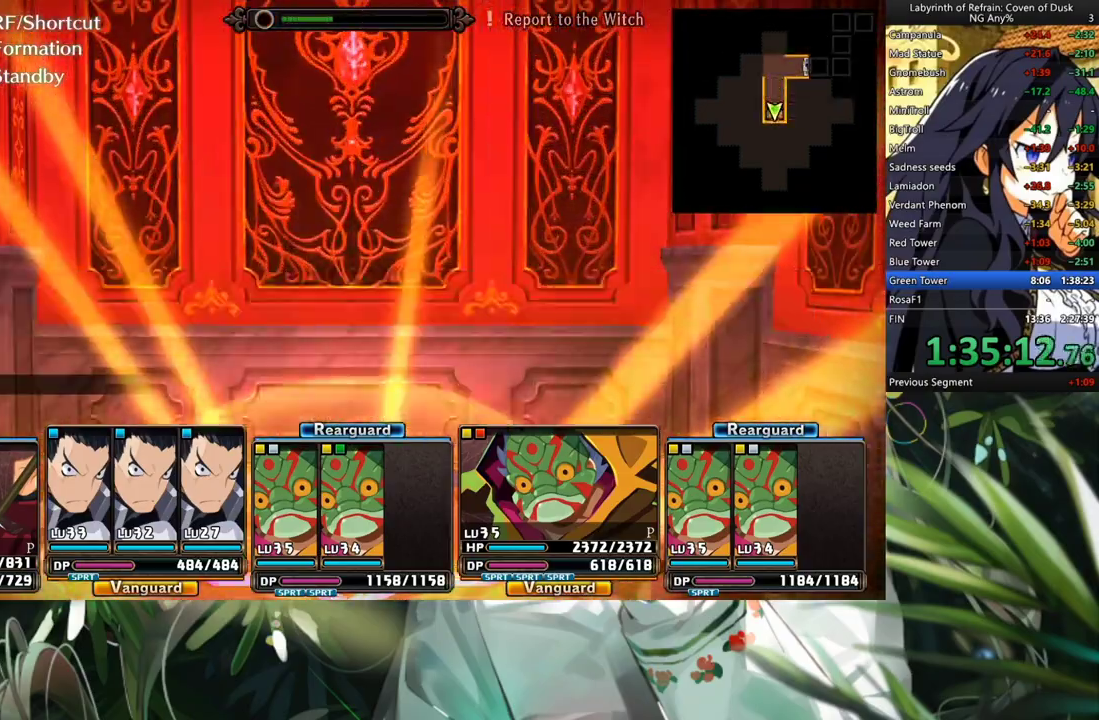
{"buttons": ["A"], "left_stick": "center", "right_stick": "center", "events": [[100, "A", "up"], [100, "DPAD_DOWN", "down"], [233, "DPAD_DOWN", "up"], [300, "A", "down"]]}
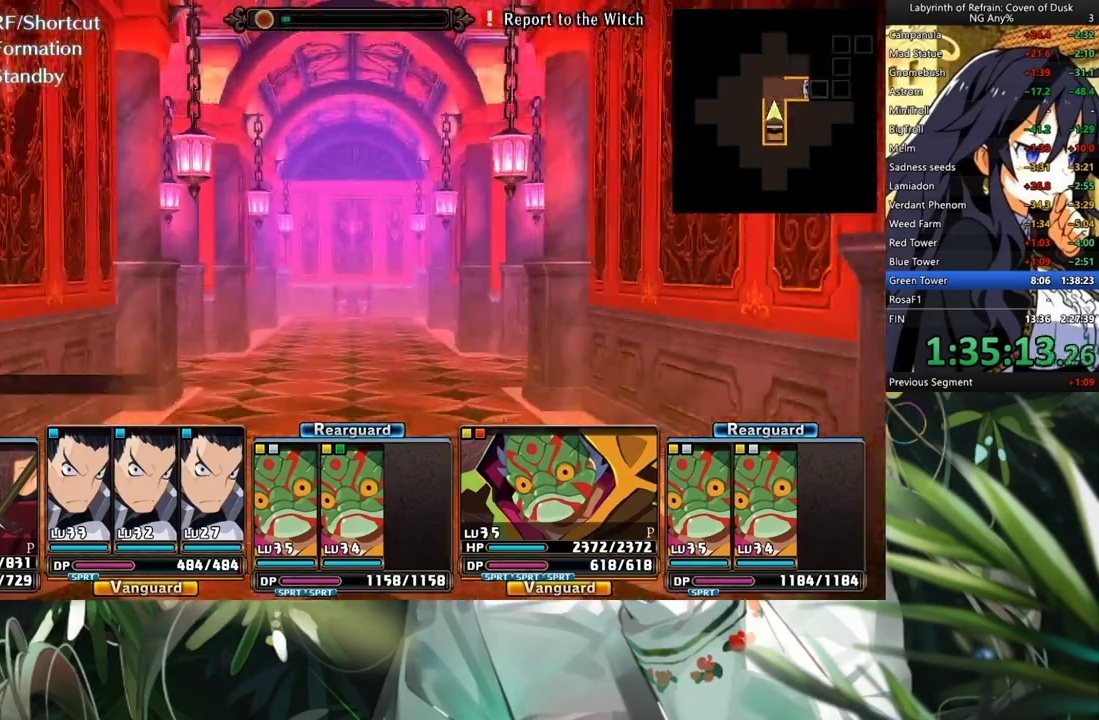
{"buttons": [], "left_stick": "center", "right_stick": "center", "events": [[167, "A", "up"]]}
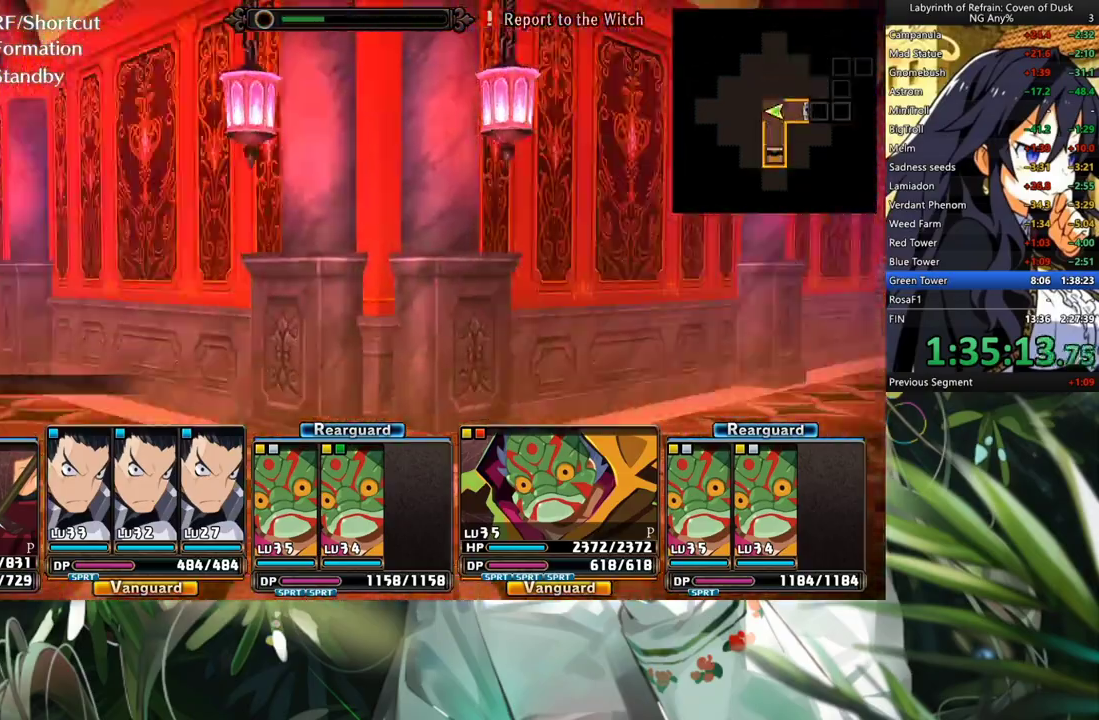
{"buttons": ["A"], "left_stick": "center", "right_stick": "center", "events": [[33, "A", "down"]]}
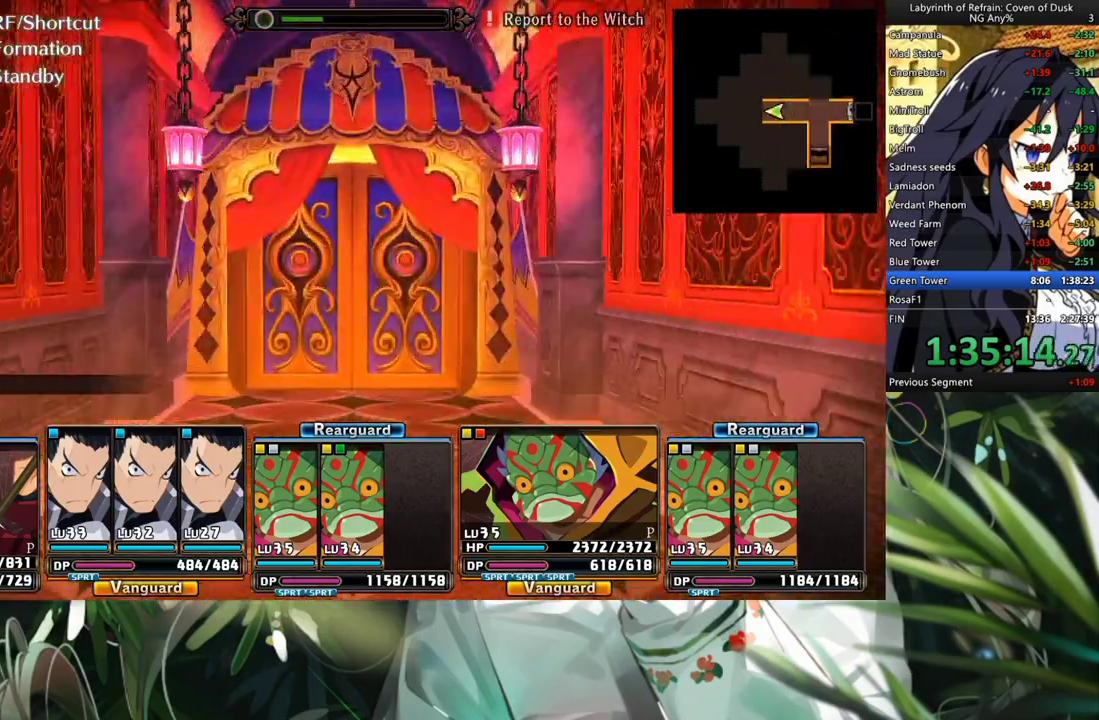
{"buttons": [], "left_stick": "center", "right_stick": "center", "events": [[267, "A", "up"], [367, "A", "down"], [433, "A", "up"]]}
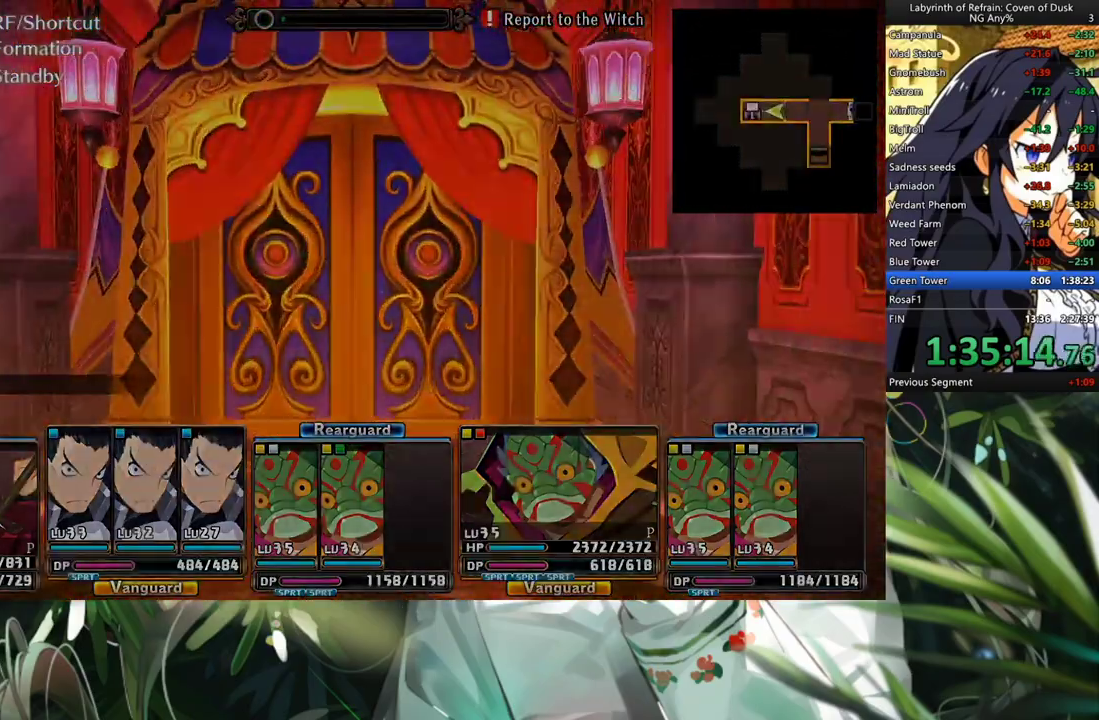
{"buttons": [], "left_stick": "center", "right_stick": "center", "events": []}
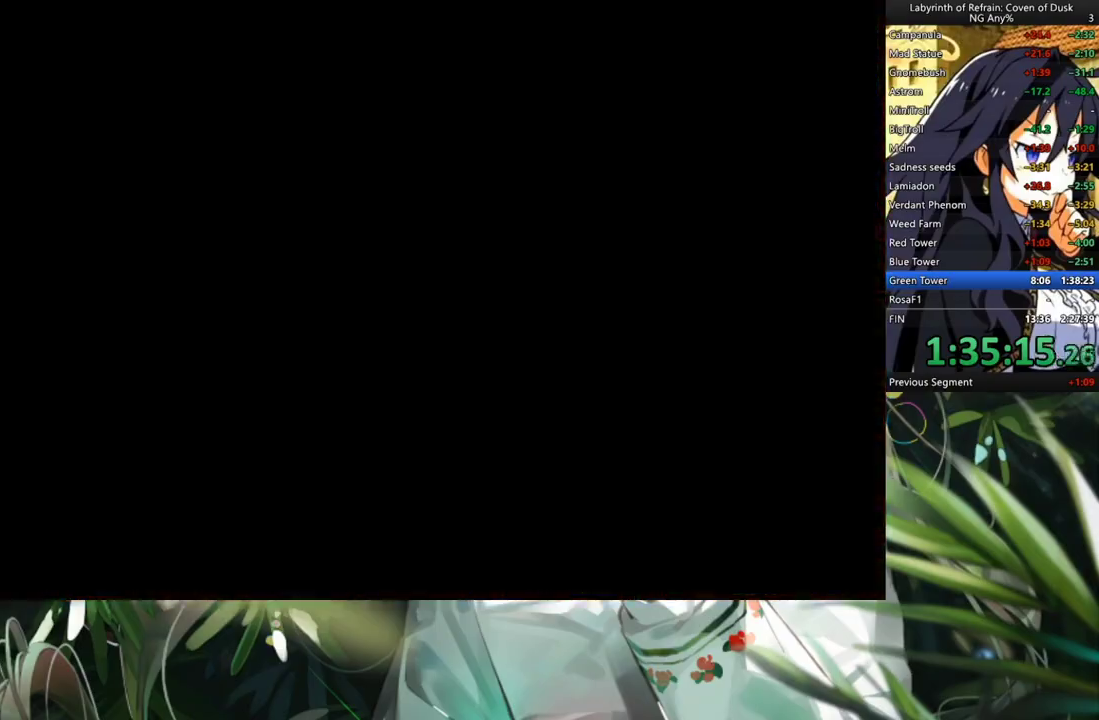
{"buttons": [], "left_stick": "center", "right_stick": "center", "events": []}
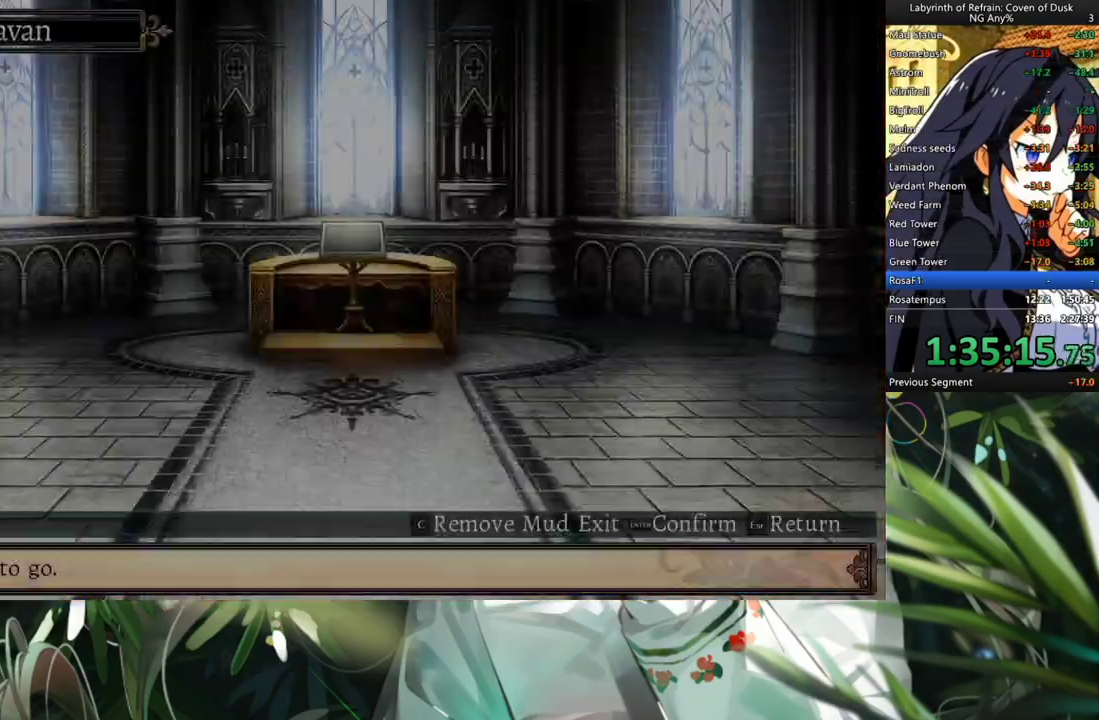
{"buttons": [], "left_stick": "center", "right_stick": "center", "events": [[100, "A", "down"], [133, "A", "up"]]}
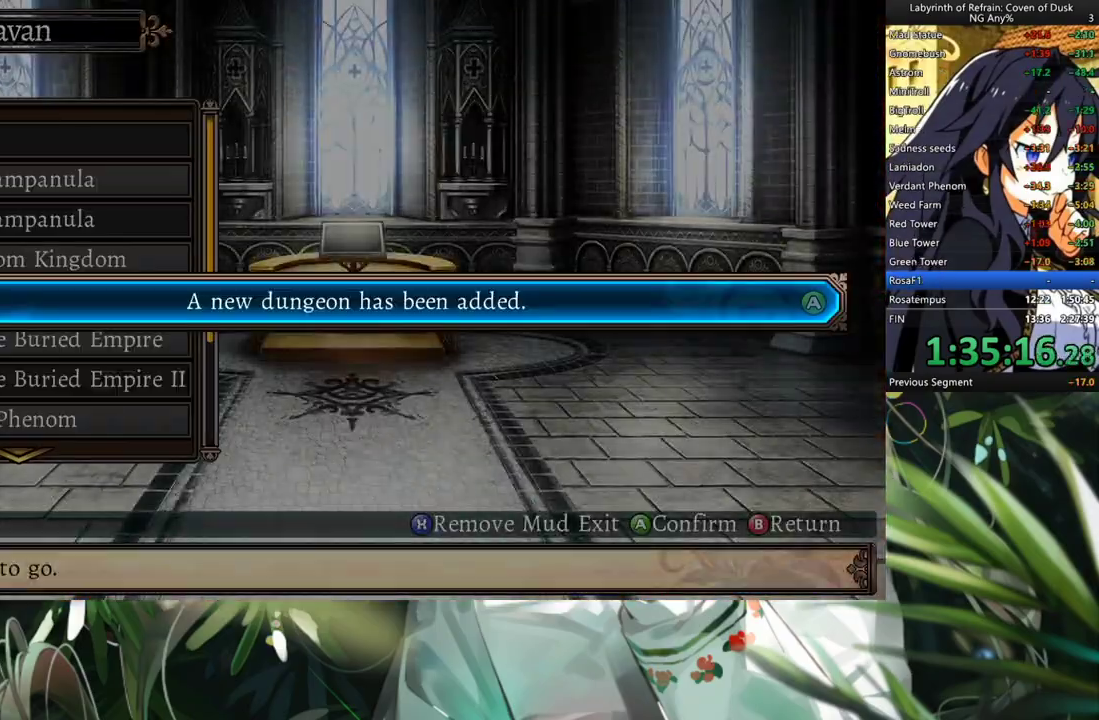
{"buttons": ["A"], "left_stick": "center", "right_stick": "center", "events": [[400, "A", "down"]]}
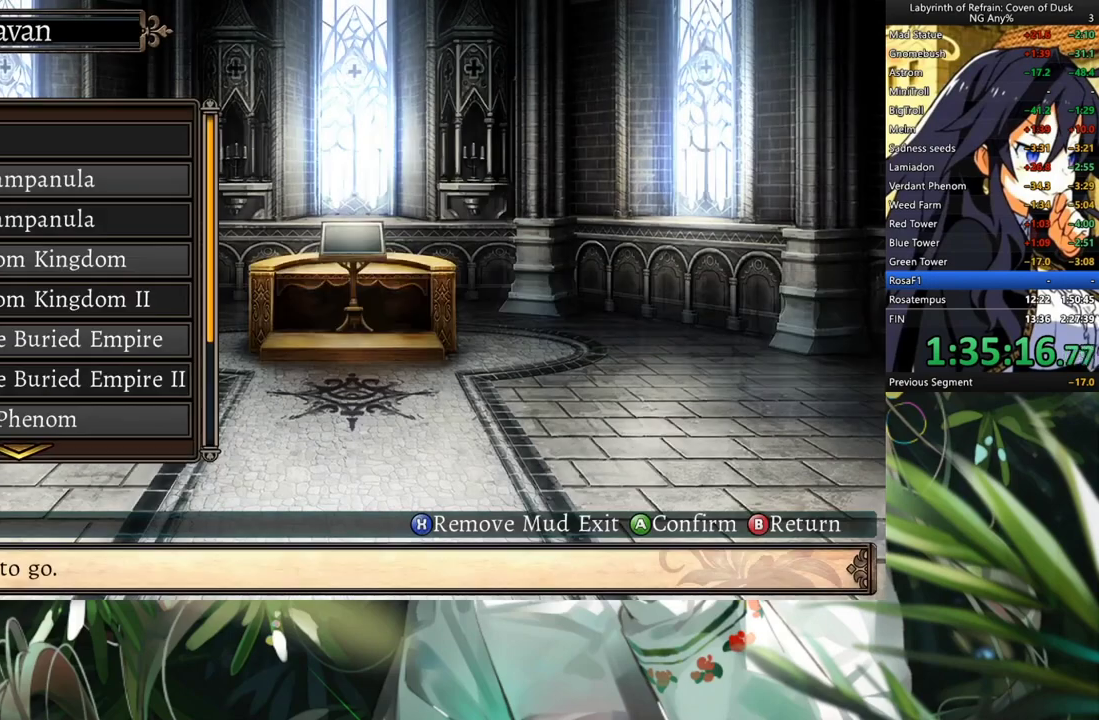
{"buttons": [], "left_stick": "center", "right_stick": "center", "events": [[33, "A", "up"], [200, "A", "down"], [300, "A", "up"], [367, "A", "down"], [500, "A", "up"]]}
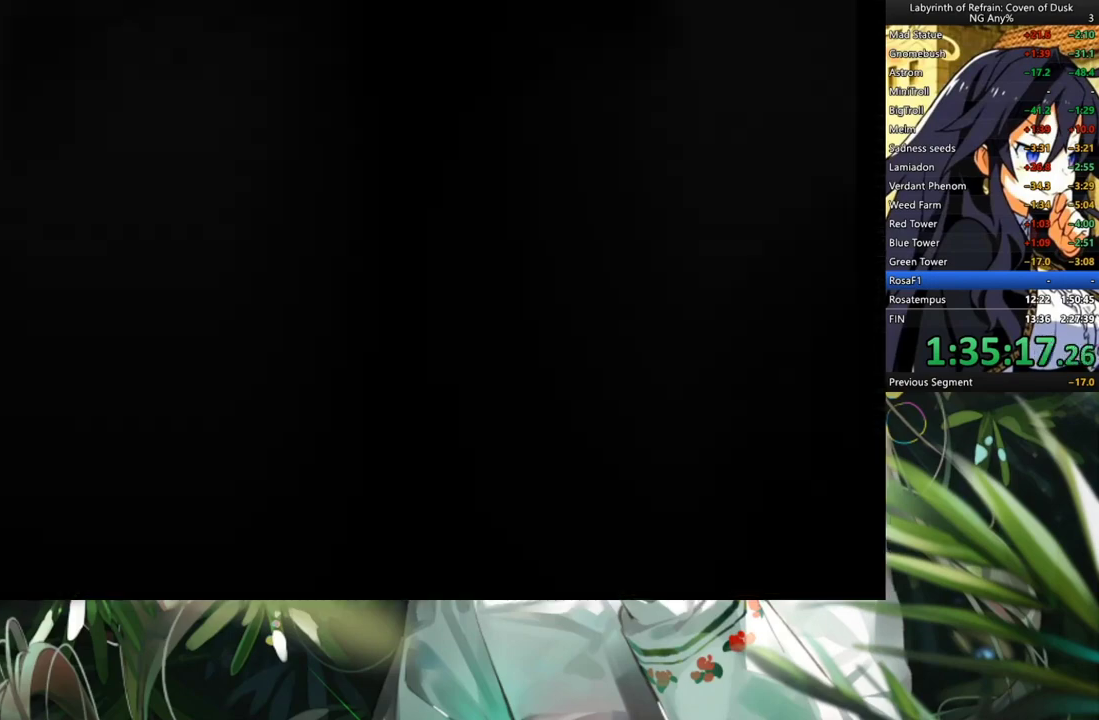
{"buttons": [], "left_stick": "center", "right_stick": "center", "events": []}
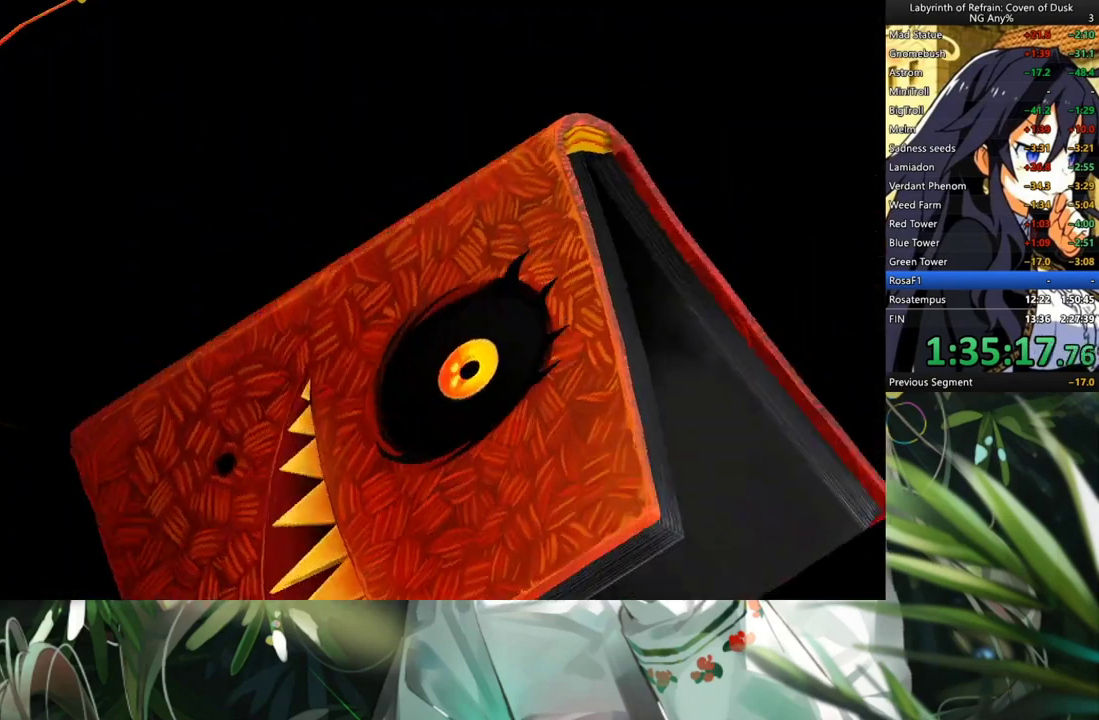
{"buttons": [], "left_stick": "center", "right_stick": "center", "events": []}
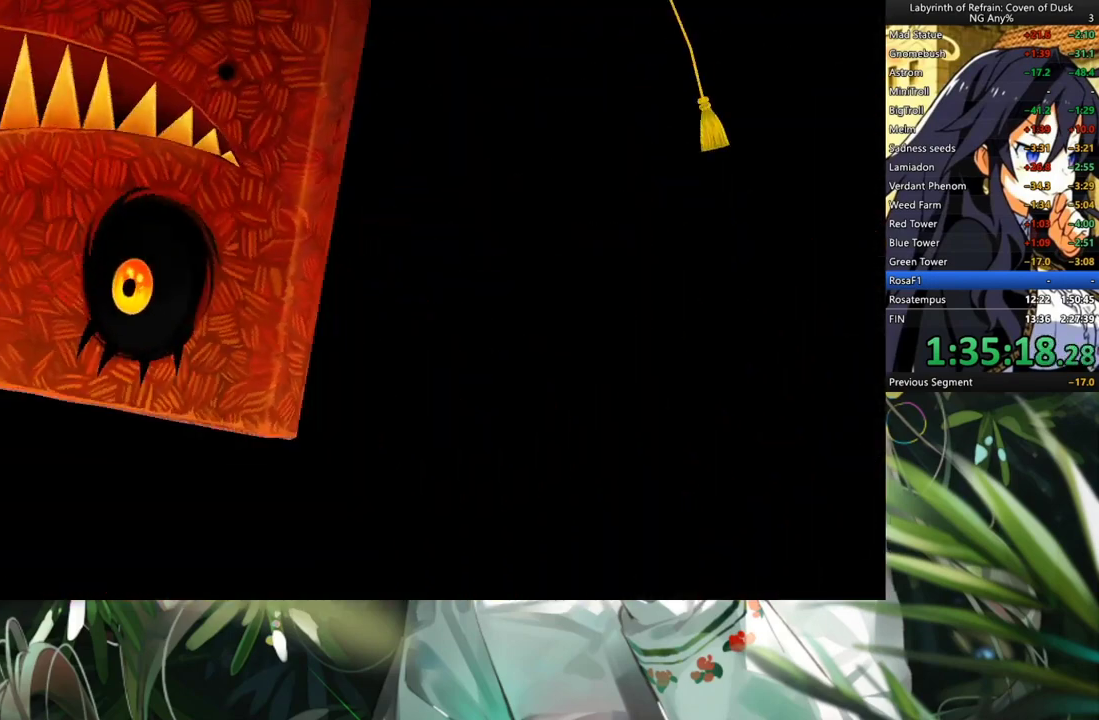
{"buttons": [], "left_stick": "center", "right_stick": "center", "events": []}